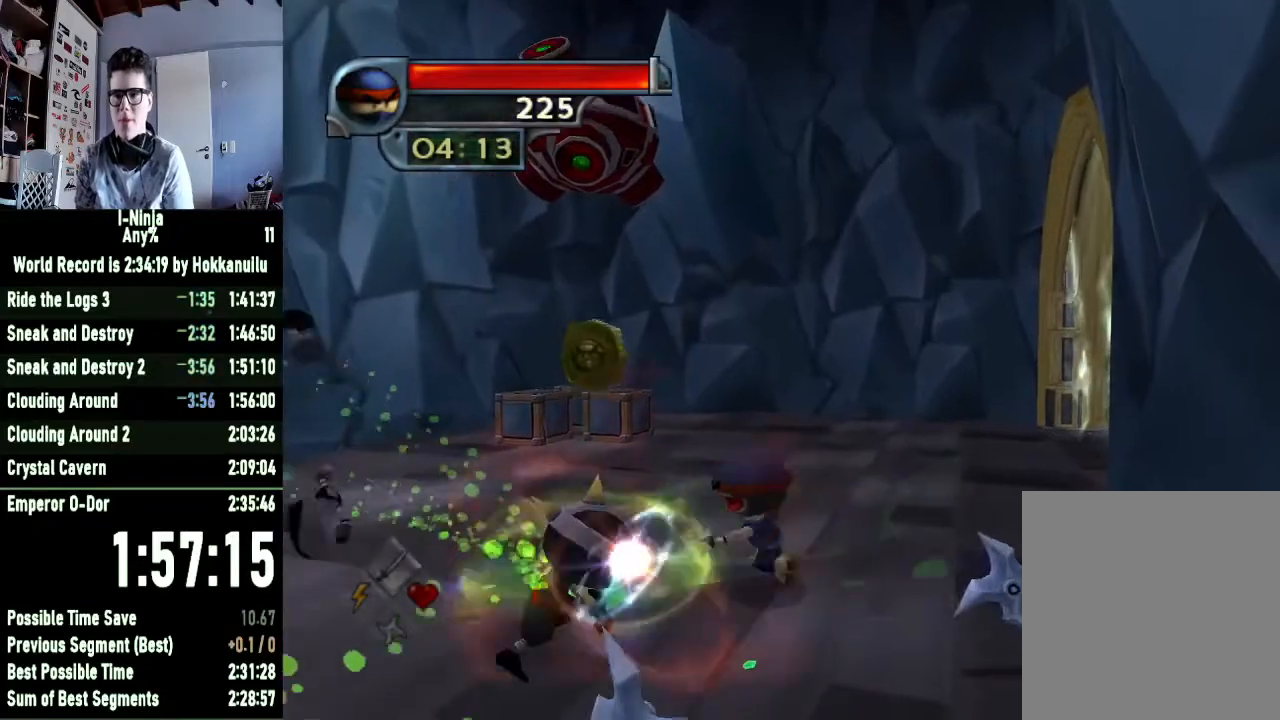
Gameplay with a controller (Xbox layout); each line is a JSON object with the inputs held at the frame after it. "events" lists button and stick changes between this image and that frame as [ms after this image, input, new state], when the widget could be followed in between.
{"buttons": [], "left_stick": "left", "right_stick": "center", "events": [[67, "X", "down"], [167, "X", "up"], [267, "X", "down"], [367, "X", "up"], [367, "left_stick", "left"]]}
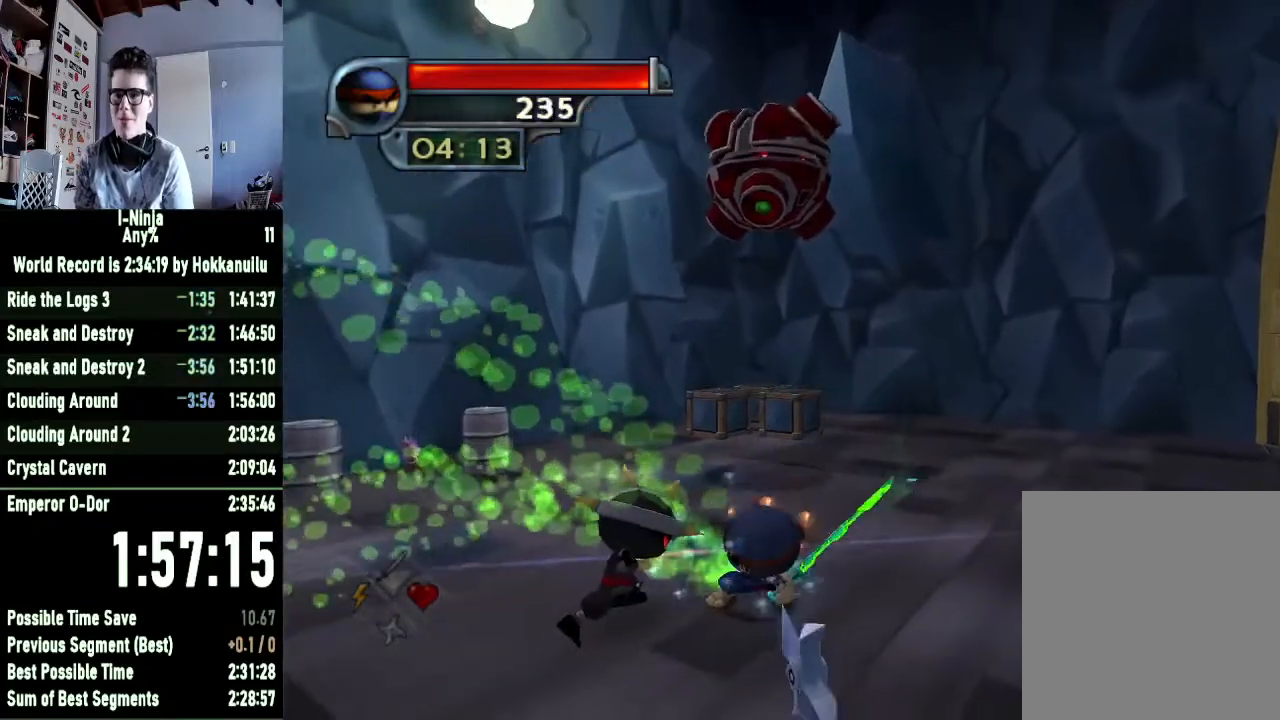
{"buttons": [], "left_stick": "left", "right_stick": "center", "events": [[33, "A", "down"], [67, "A", "up"], [67, "B", "down"], [133, "B", "up"]]}
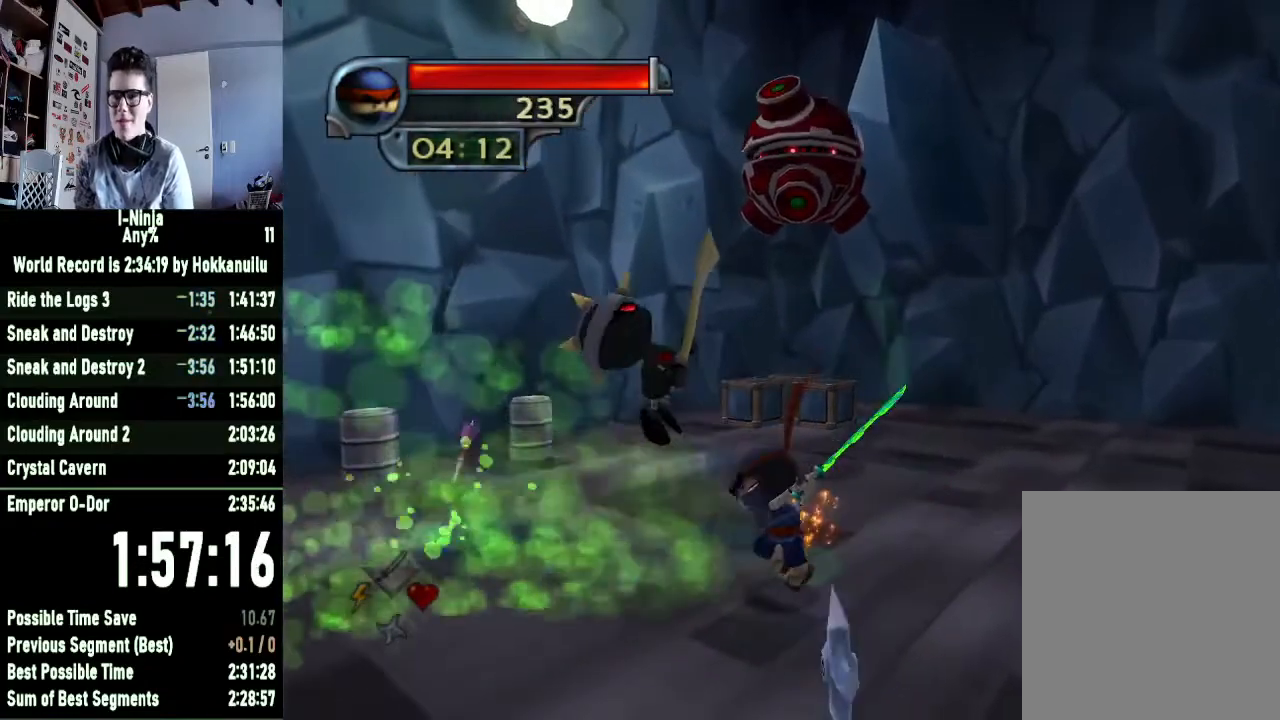
{"buttons": ["X"], "left_stick": "left", "right_stick": "center", "events": [[100, "left_stick", "center"], [133, "A", "down"], [167, "B", "down"], [200, "A", "up"], [233, "B", "up"], [333, "left_stick", "left"], [467, "X", "down"]]}
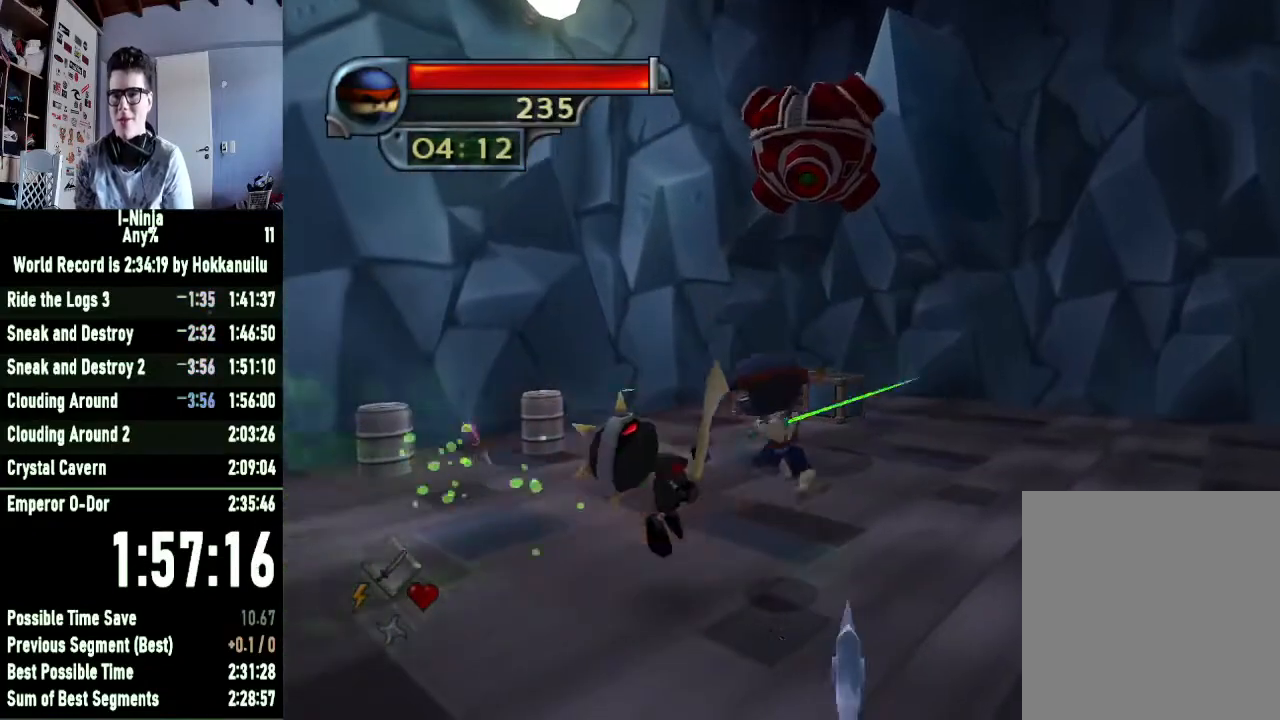
{"buttons": [], "left_stick": "left", "right_stick": "center", "events": [[67, "X", "up"], [67, "left_stick", "center"], [133, "X", "down"], [200, "X", "up"], [200, "left_stick", "left"], [267, "X", "down"], [333, "X", "up"], [400, "X", "down"], [467, "X", "up"]]}
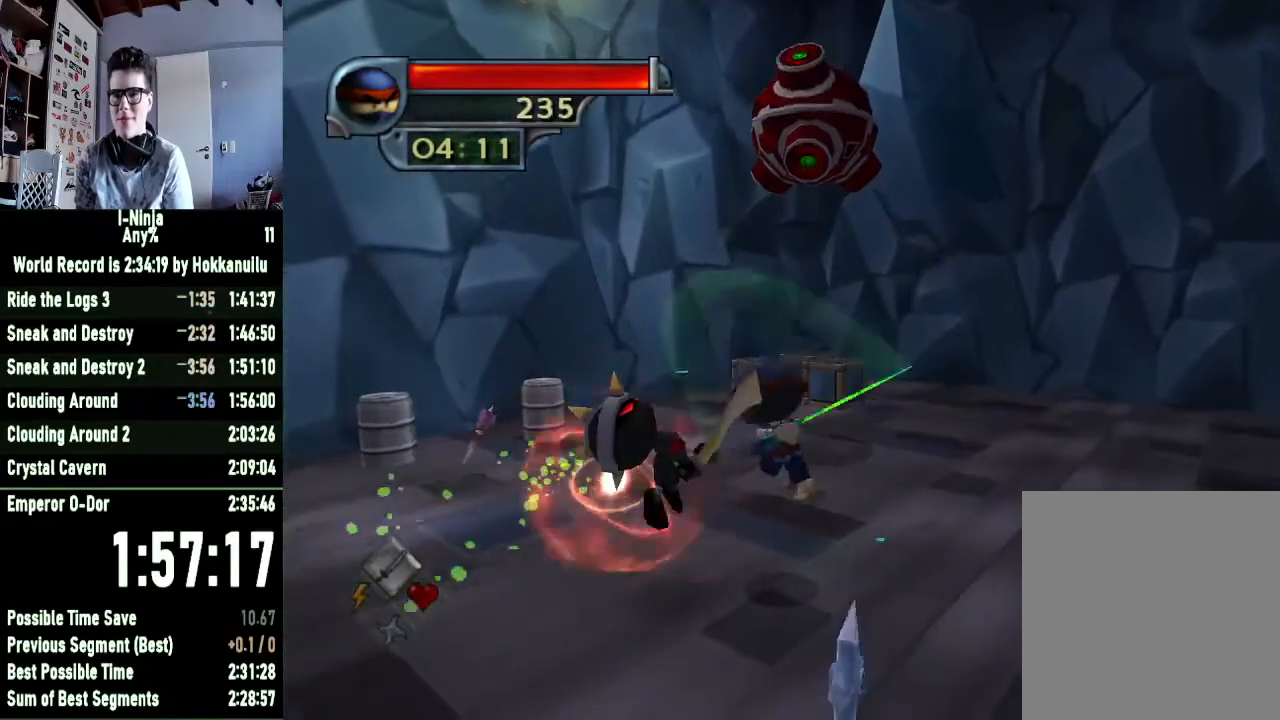
{"buttons": [], "left_stick": "center", "right_stick": "center", "events": [[267, "left_stick", "center"], [300, "A", "down"], [367, "A", "up"], [367, "B", "down"], [433, "B", "up"]]}
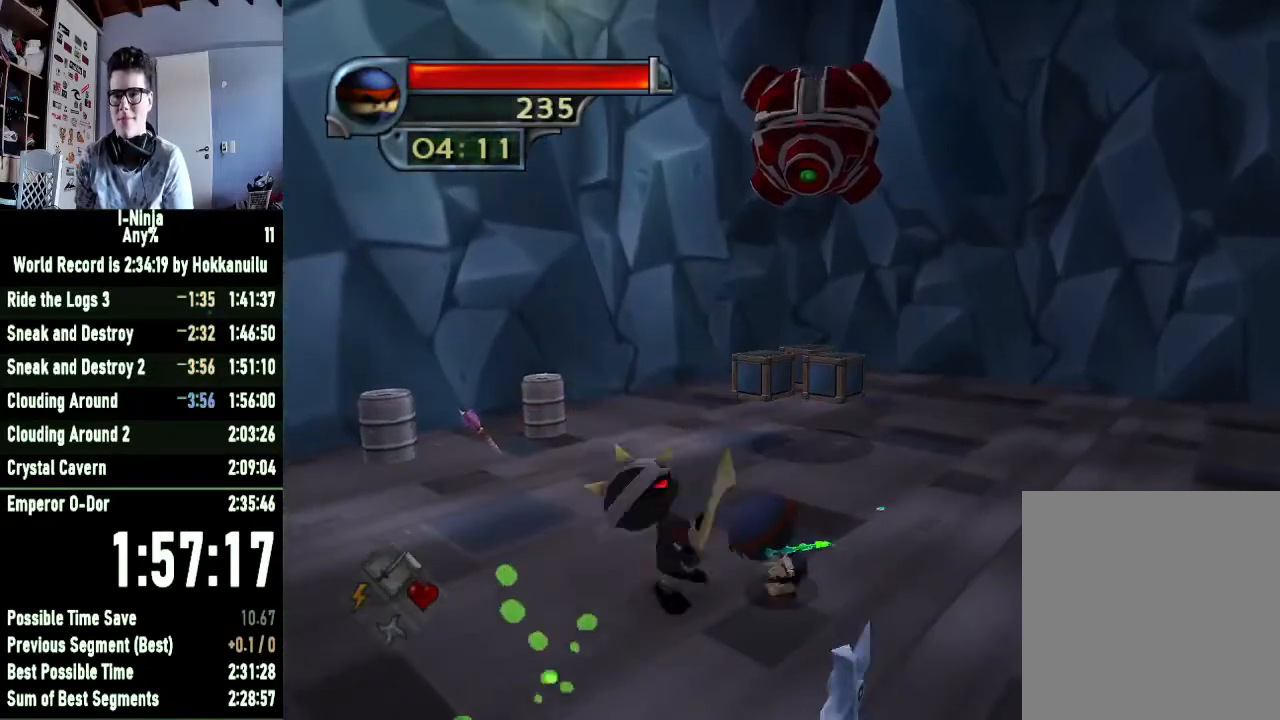
{"buttons": ["X"], "left_stick": "center", "right_stick": "center", "events": [[267, "A", "down"], [333, "A", "up"], [333, "B", "down"], [367, "B", "up"], [500, "X", "down"]]}
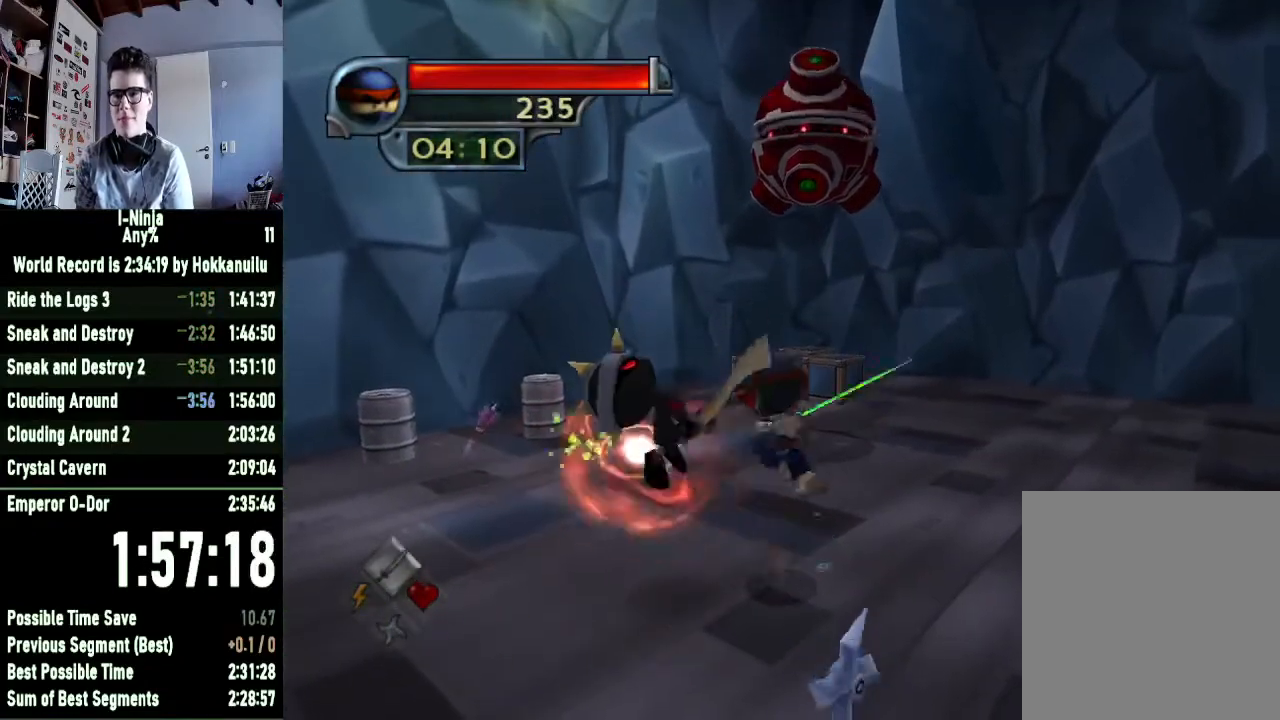
{"buttons": [], "left_stick": "center", "right_stick": "center", "events": [[67, "X", "up"], [167, "X", "down"], [233, "X", "up"], [300, "X", "down"], [367, "X", "up"], [433, "X", "down"], [500, "X", "up"]]}
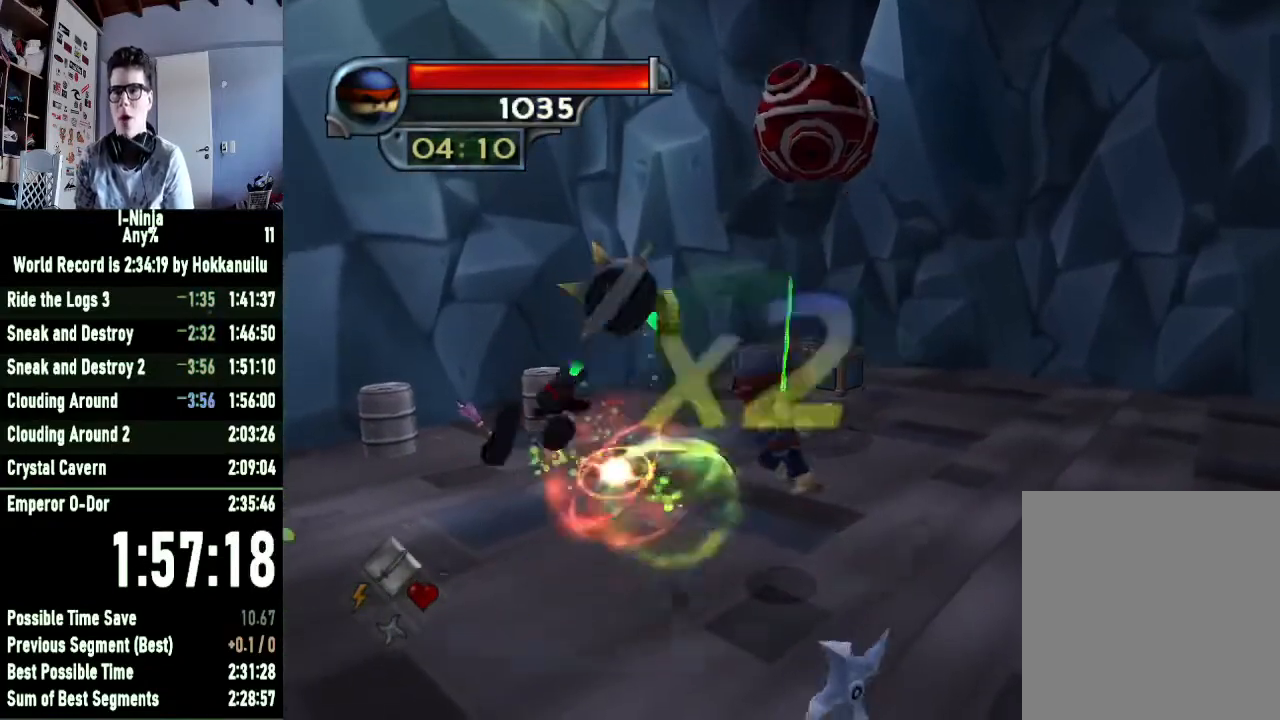
{"buttons": [], "left_stick": "up-left", "right_stick": "center", "events": [[67, "X", "down"], [133, "X", "up"], [200, "X", "down"], [233, "X", "up"], [267, "left_stick", "up-left"]]}
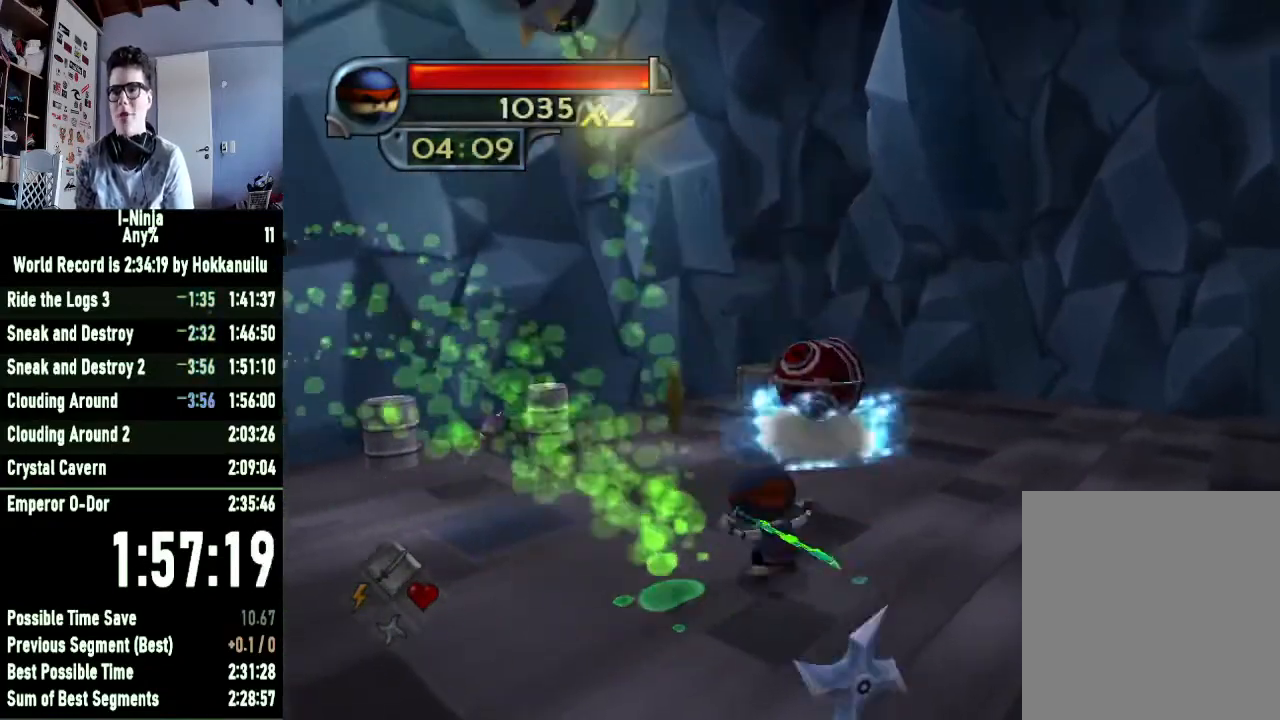
{"buttons": [], "left_stick": "up-right", "right_stick": "left", "events": [[167, "left_stick", "up"], [200, "A", "down"], [300, "A", "up"], [300, "left_stick", "up-right"], [367, "right_stick", "left"]]}
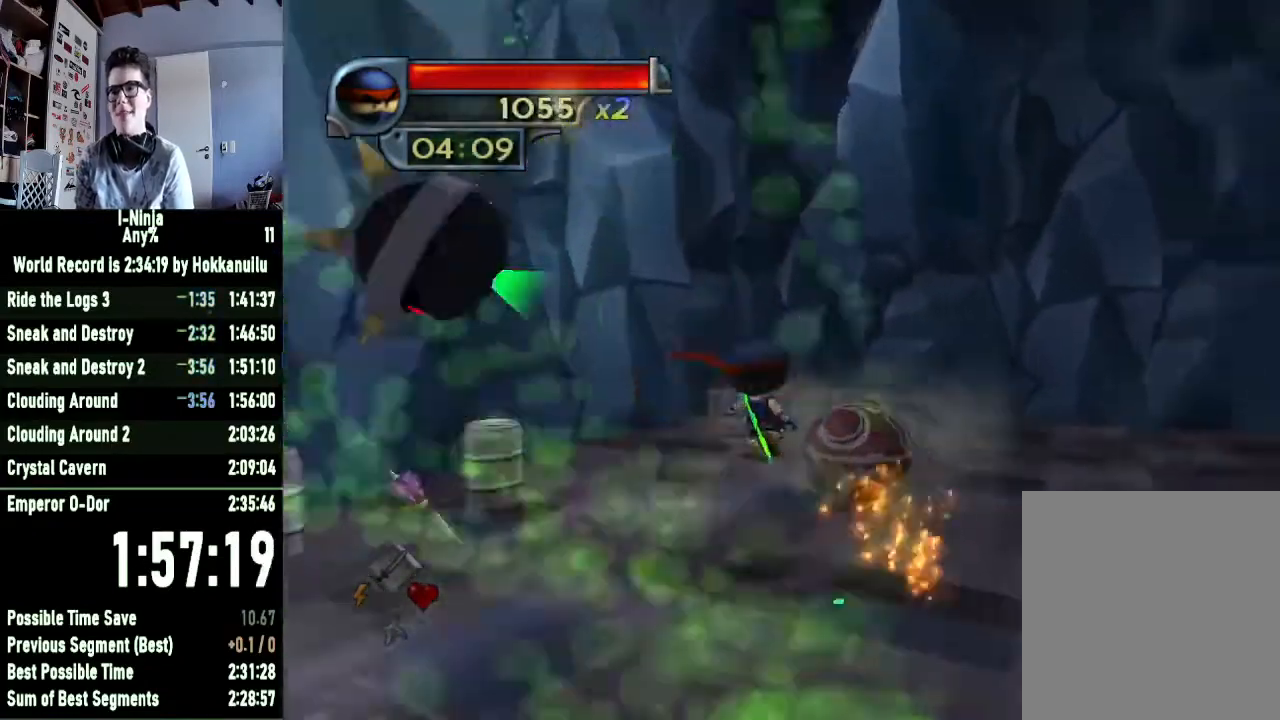
{"buttons": [], "left_stick": "up-right", "right_stick": "center", "events": [[167, "left_stick", "up"], [167, "right_stick", "center"], [333, "X", "down"], [433, "left_stick", "up-right"], [467, "X", "up"]]}
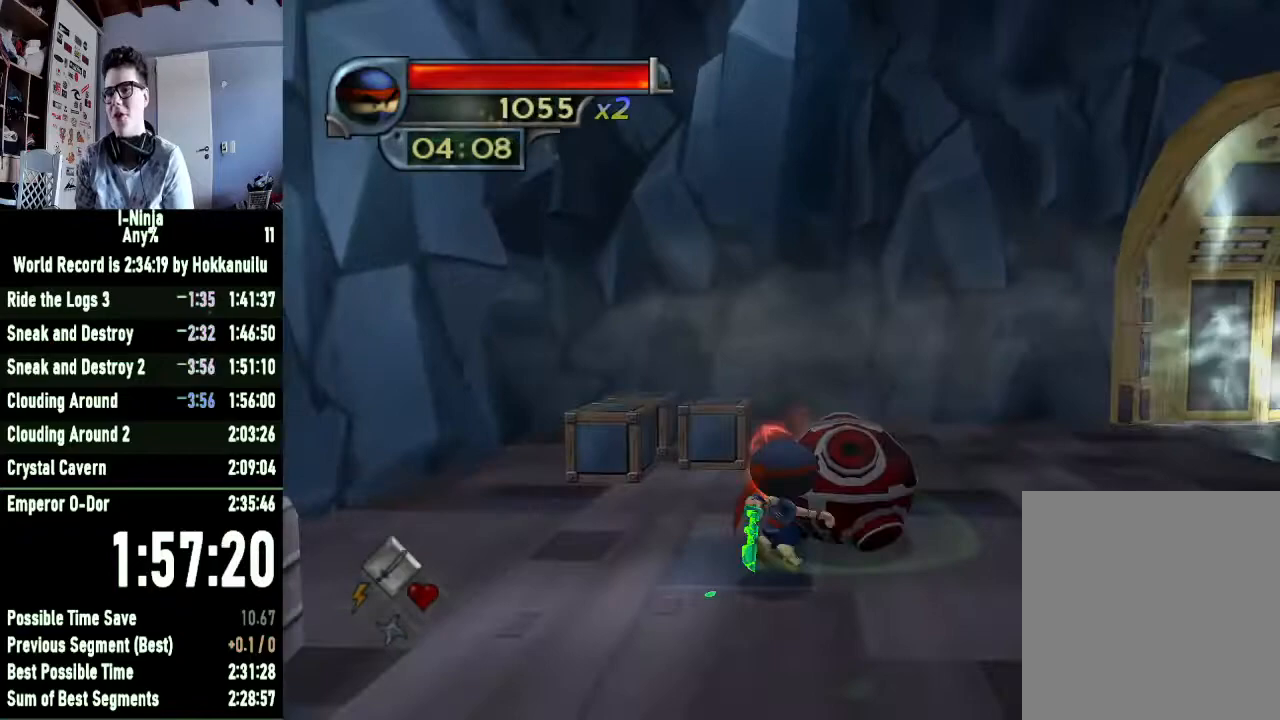
{"buttons": [], "left_stick": "up-right", "right_stick": "center", "events": [[100, "X", "down"], [233, "X", "up"], [300, "A", "down"], [500, "A", "up"]]}
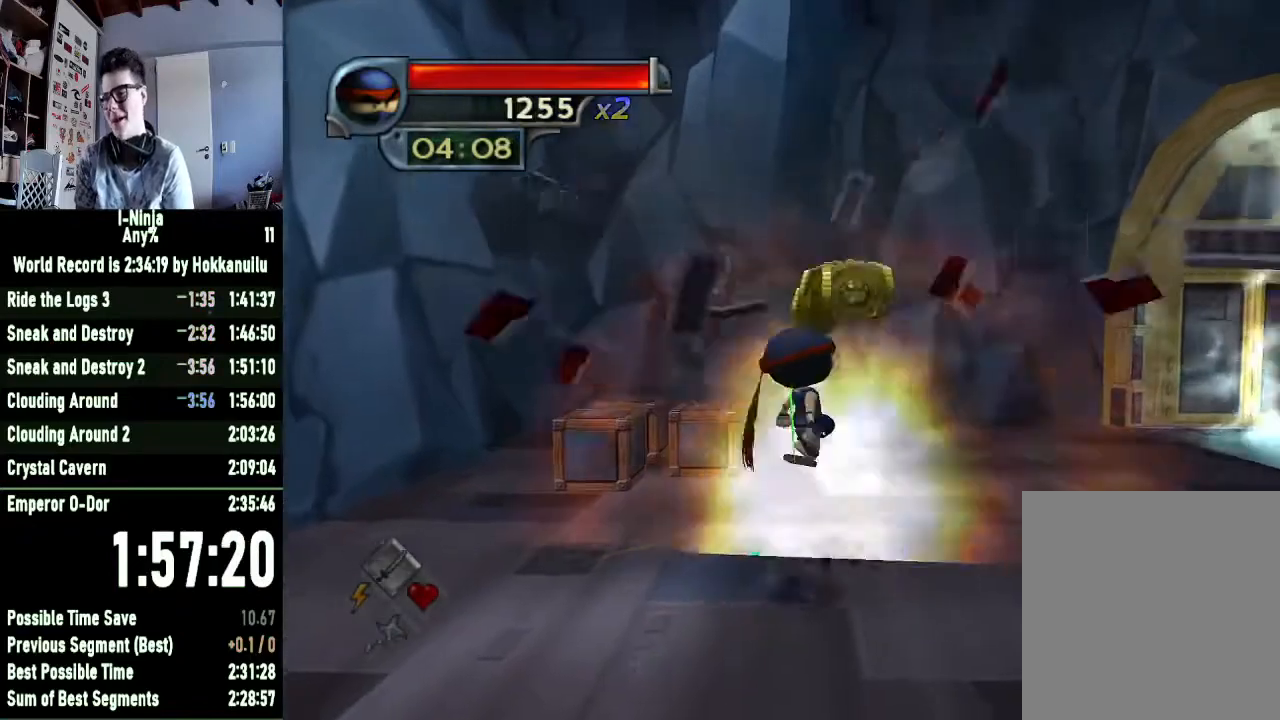
{"buttons": [], "left_stick": "up-right", "right_stick": "center", "events": [[167, "A", "down"], [433, "A", "up"]]}
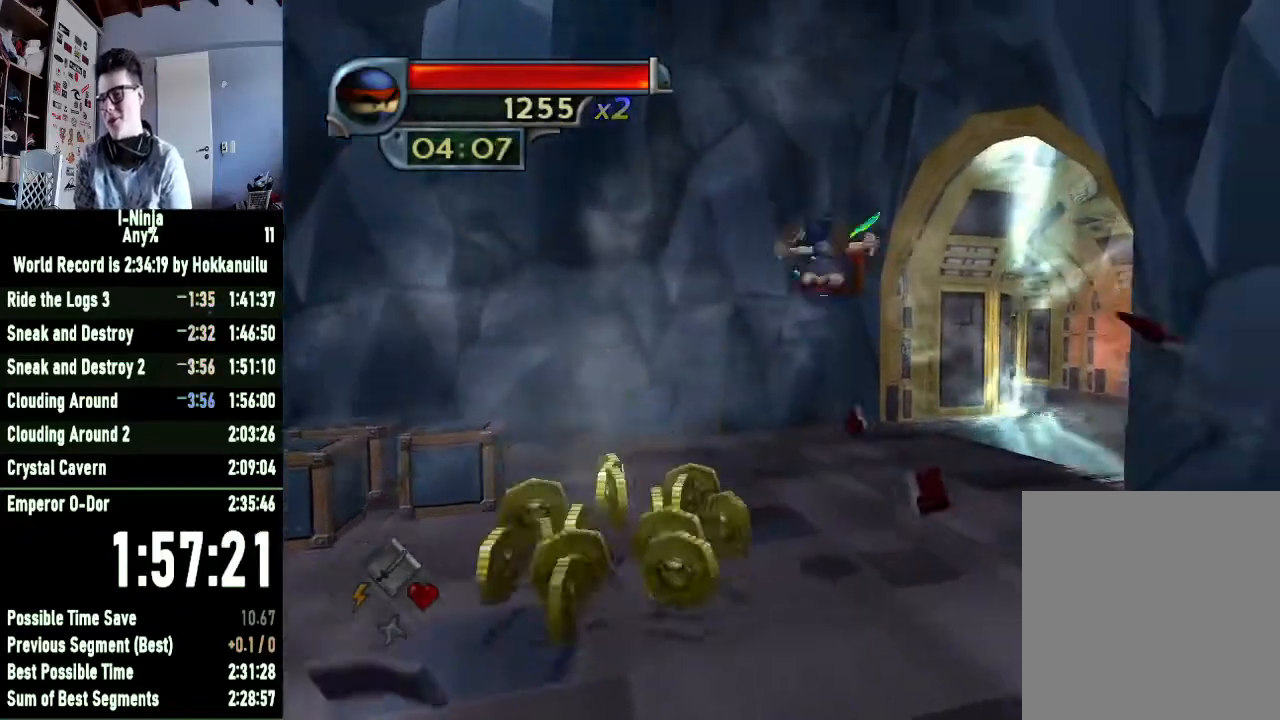
{"buttons": [], "left_stick": "up-right", "right_stick": "center", "events": []}
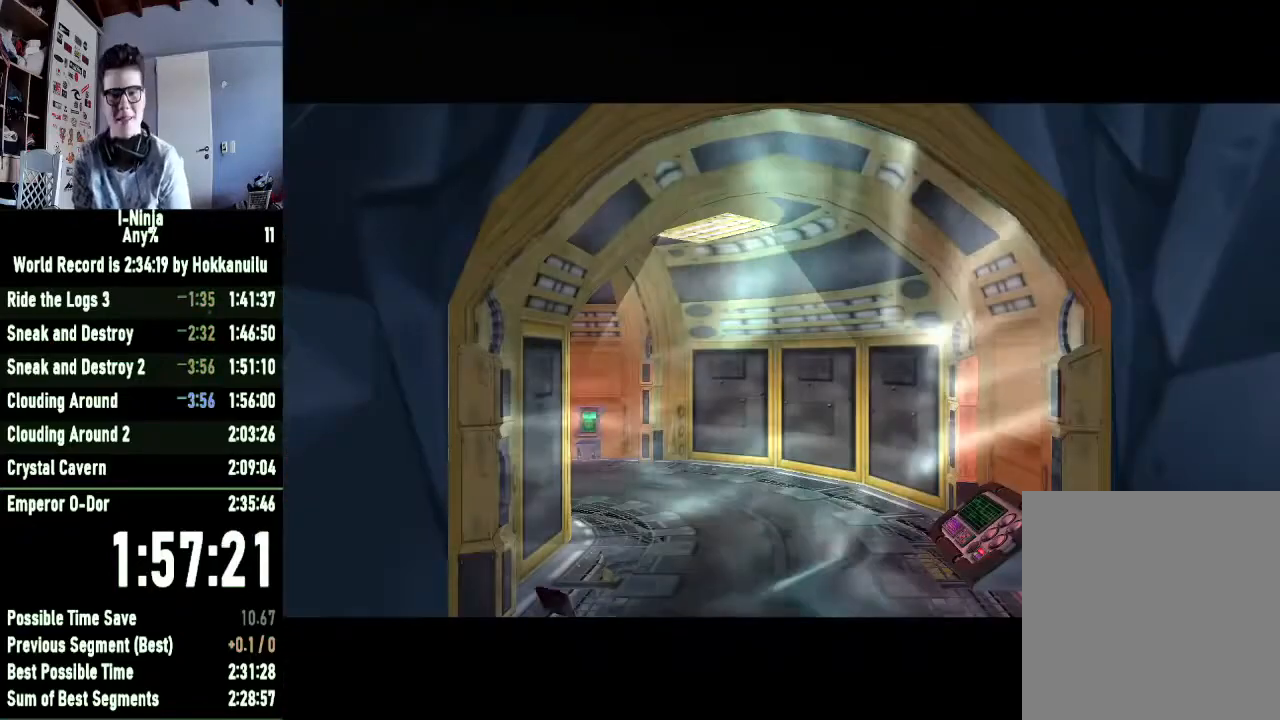
{"buttons": [], "left_stick": "up", "right_stick": "center", "events": [[100, "left_stick", "center"], [300, "left_stick", "up"]]}
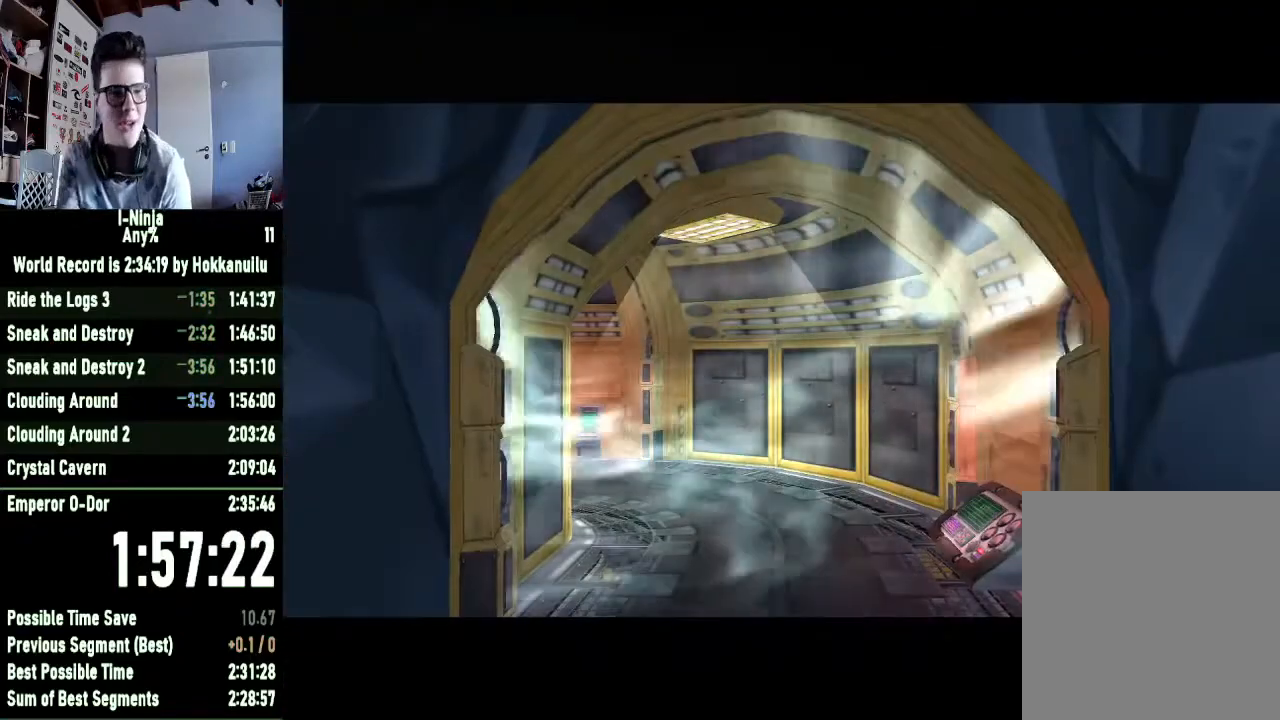
{"buttons": [], "left_stick": "up", "right_stick": "center", "events": []}
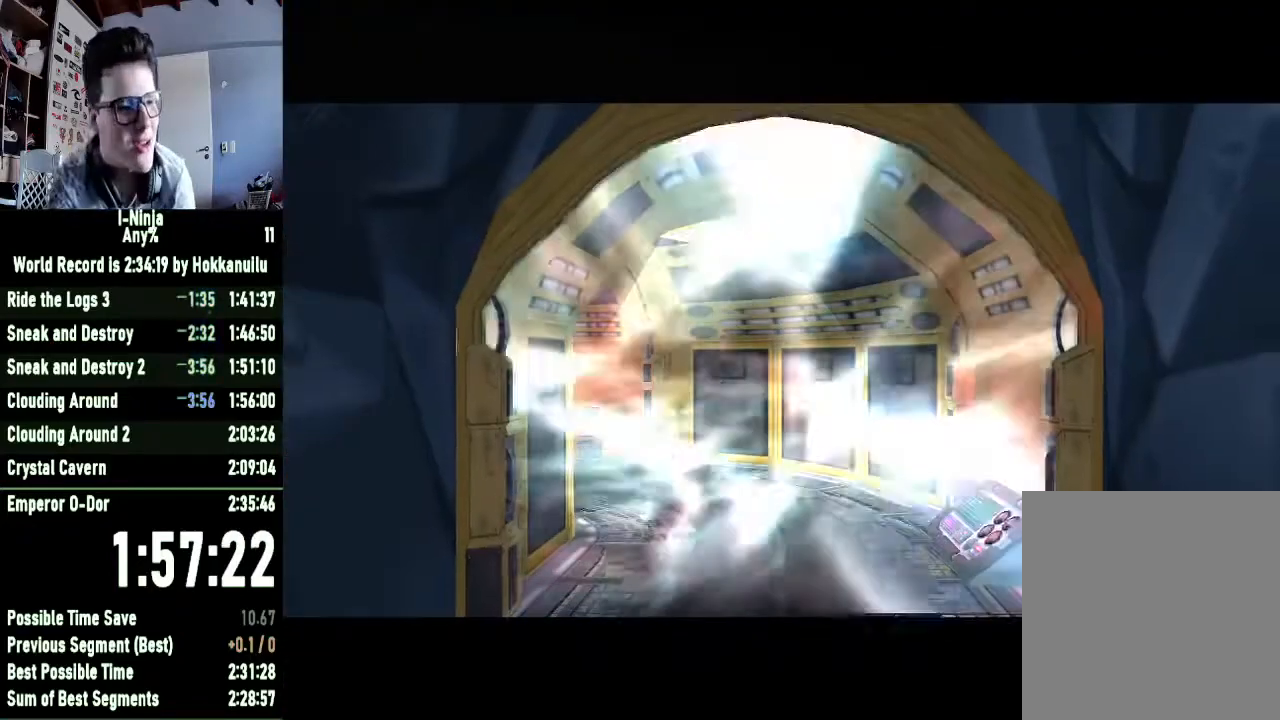
{"buttons": [], "left_stick": "up", "right_stick": "center", "events": []}
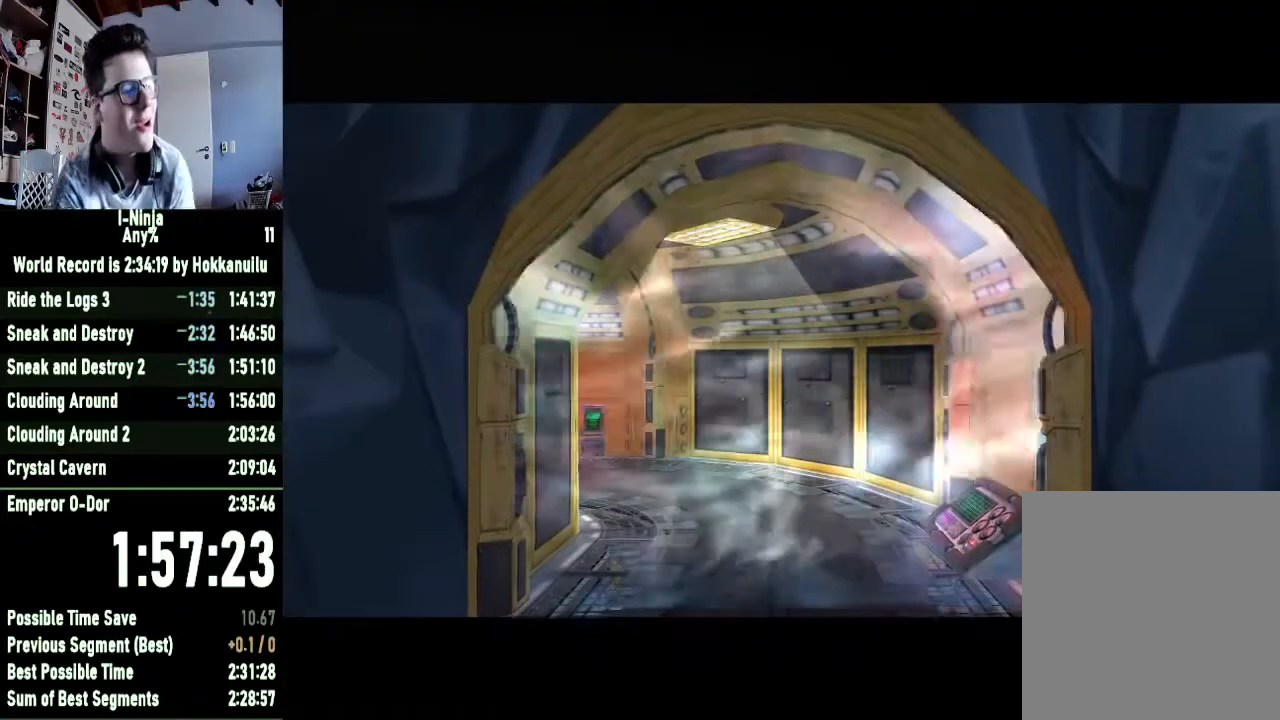
{"buttons": [], "left_stick": "up", "right_stick": "center", "events": []}
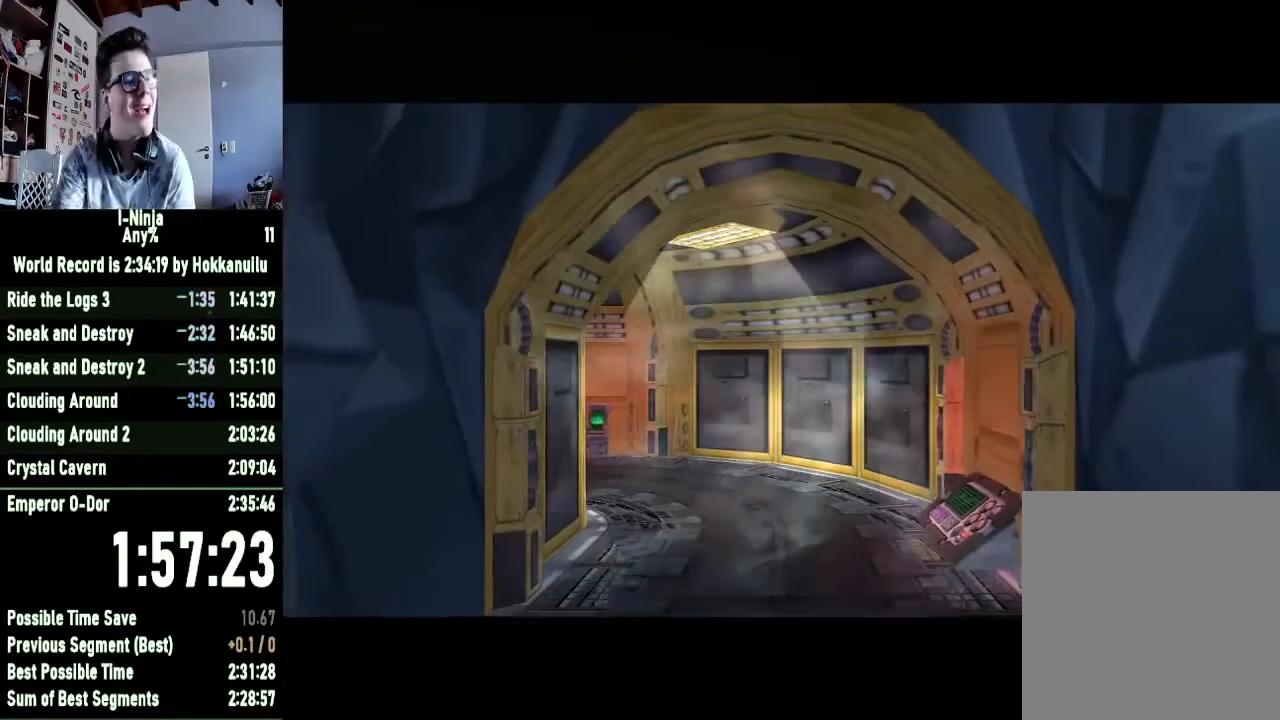
{"buttons": [], "left_stick": "up-right", "right_stick": "center", "events": [[367, "left_stick", "up-right"]]}
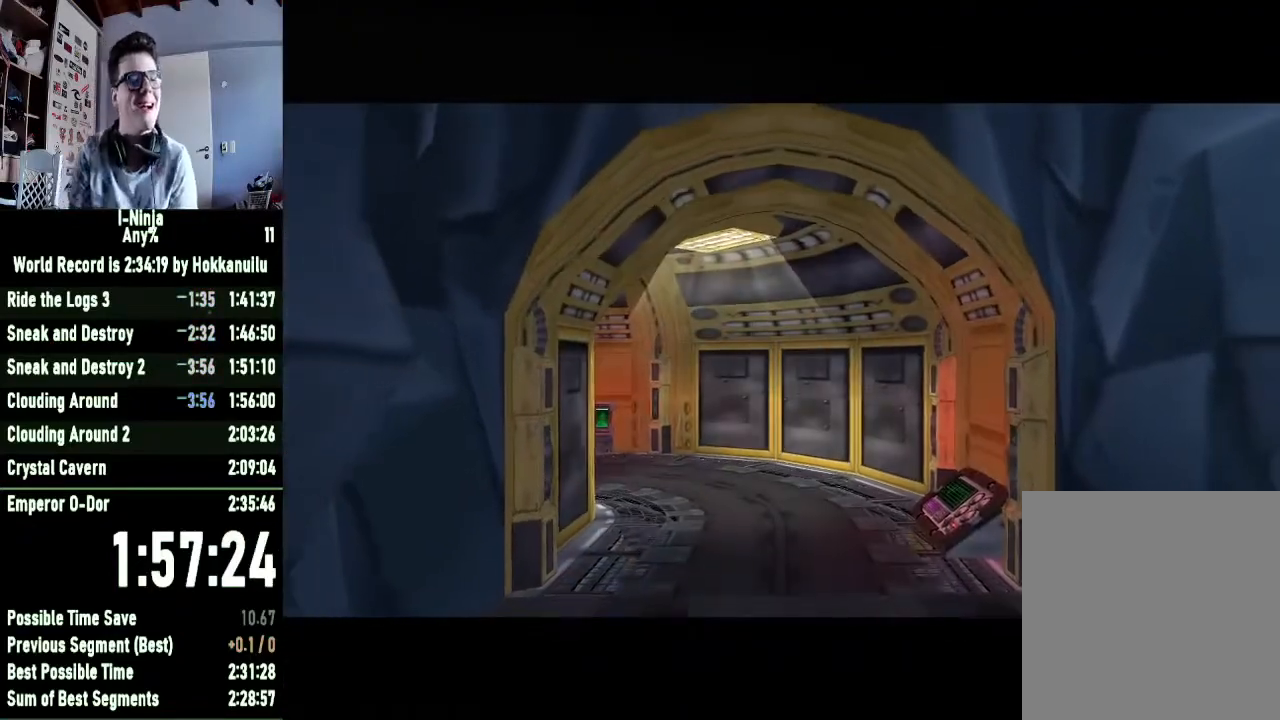
{"buttons": [], "left_stick": "up-right", "right_stick": "center", "events": []}
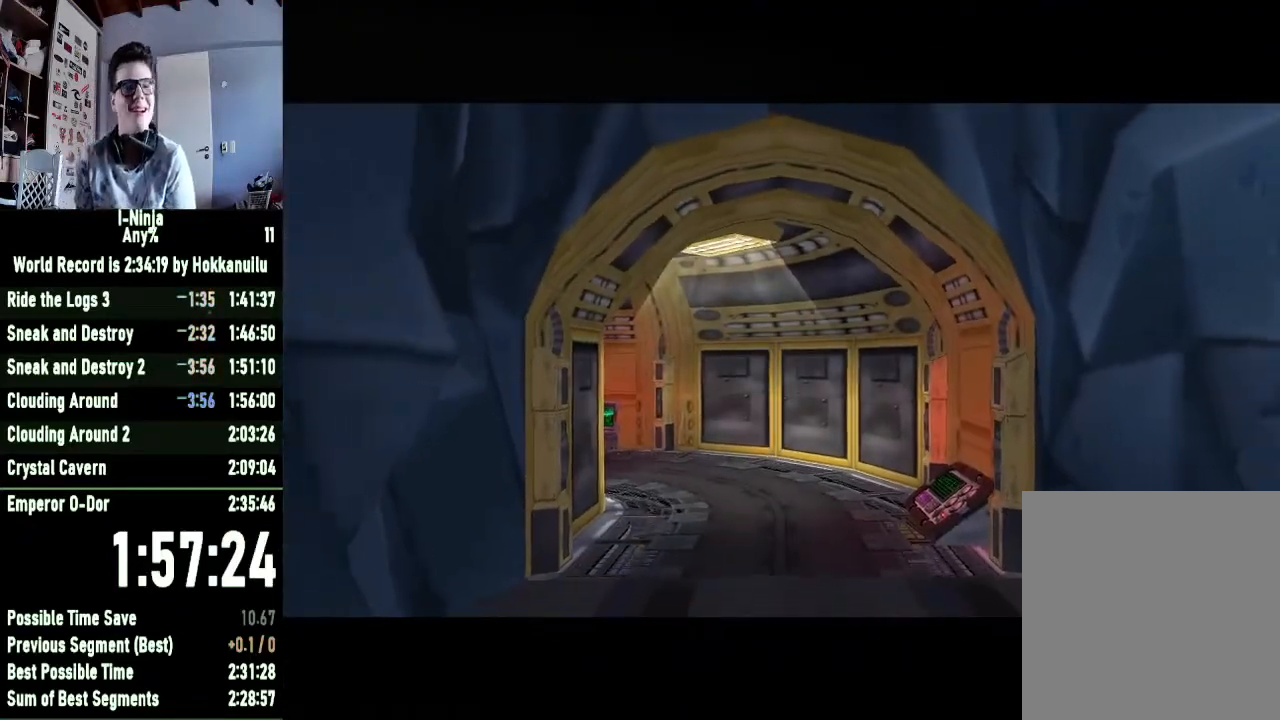
{"buttons": [], "left_stick": "up", "right_stick": "center", "events": [[233, "left_stick", "up"]]}
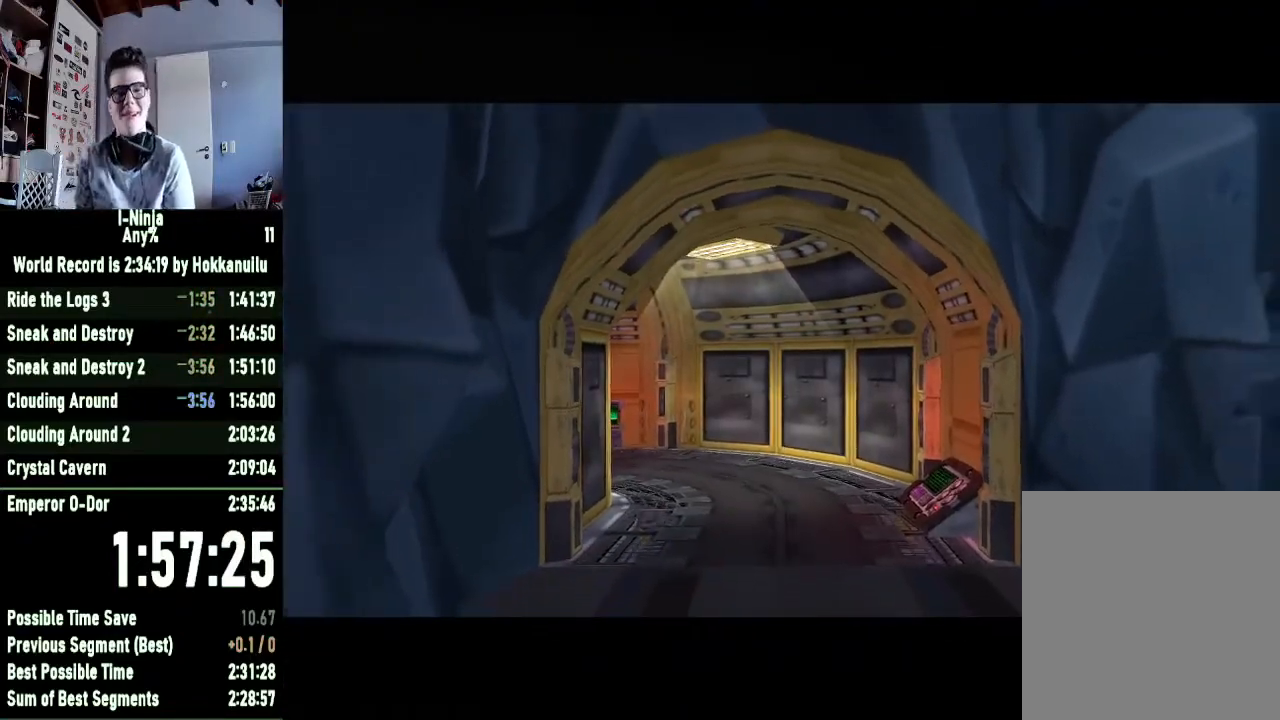
{"buttons": [], "left_stick": "up", "right_stick": "center", "events": []}
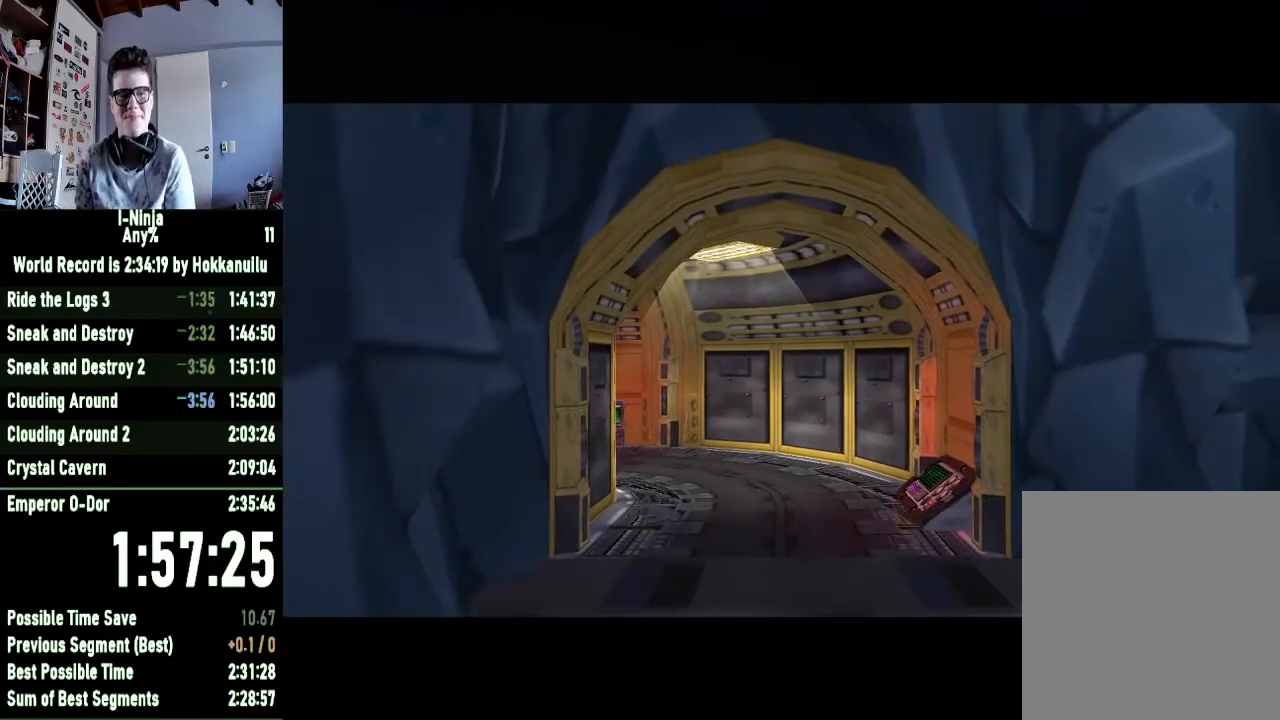
{"buttons": [], "left_stick": "up", "right_stick": "center", "events": []}
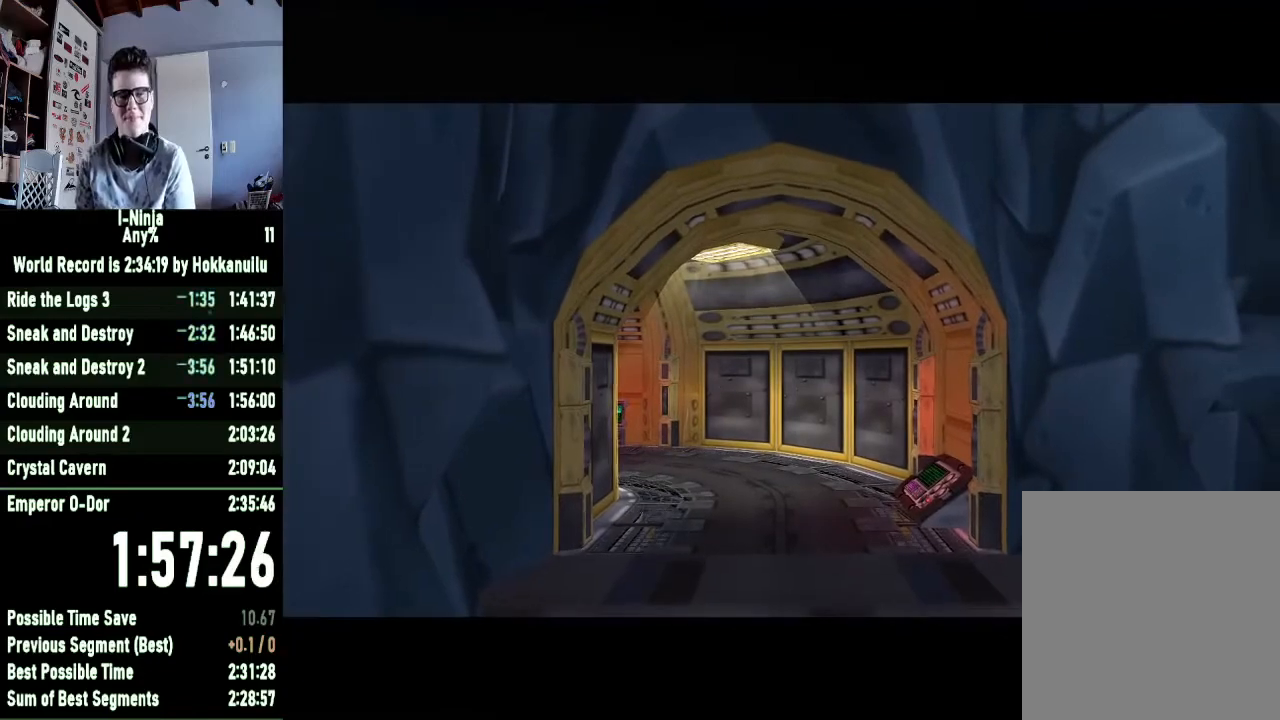
{"buttons": [], "left_stick": "up", "right_stick": "center", "events": []}
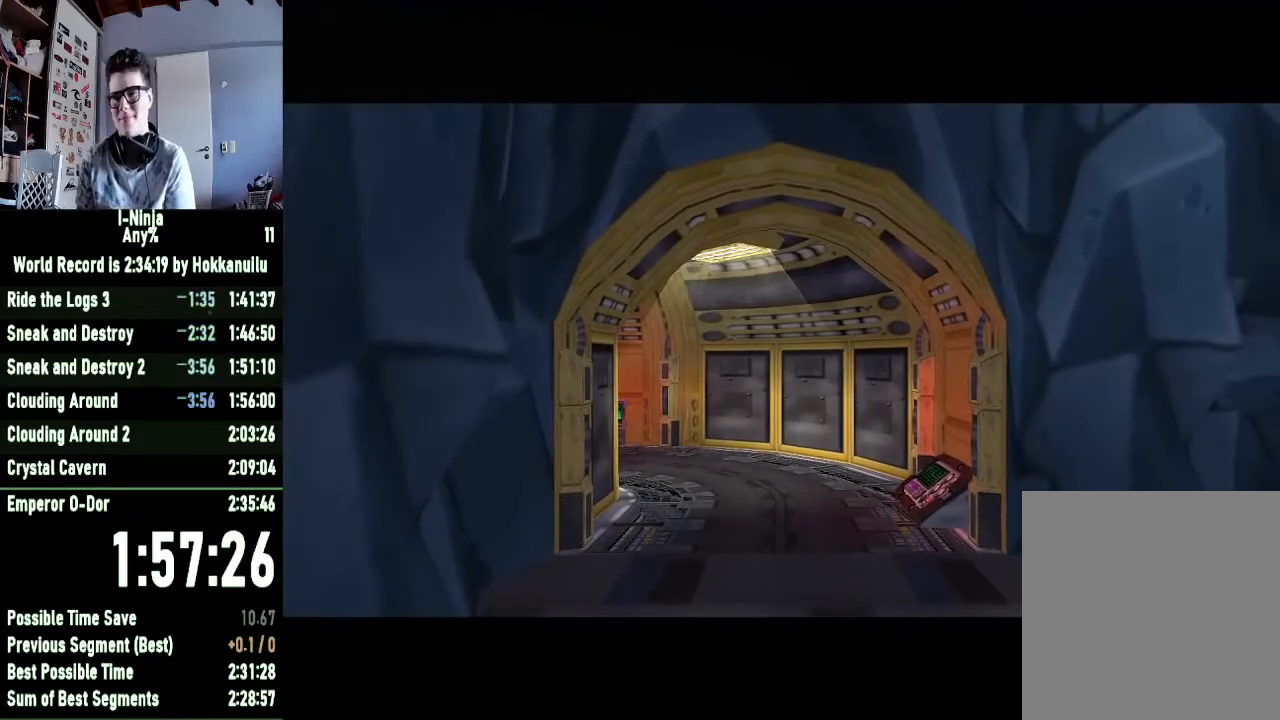
{"buttons": [], "left_stick": "up-right", "right_stick": "center", "events": [[333, "left_stick", "up-right"]]}
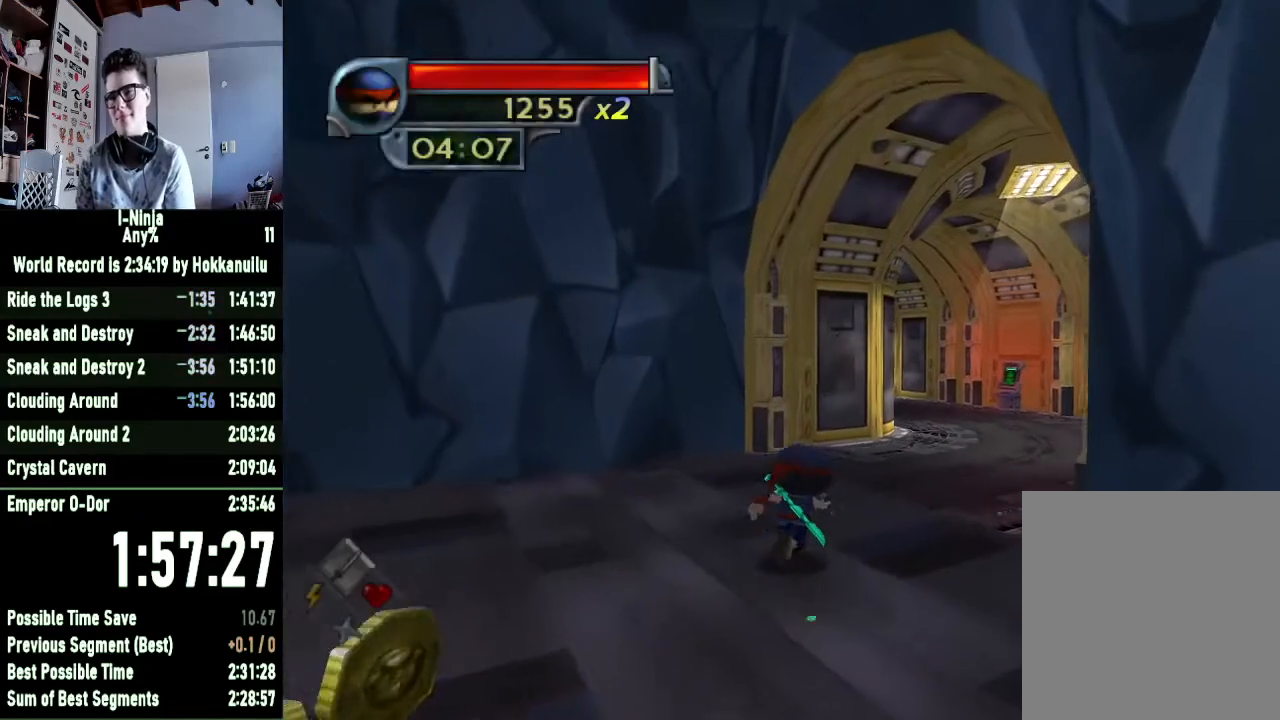
{"buttons": [], "left_stick": "up-right", "right_stick": "center", "events": [[133, "right_stick", "left"], [267, "right_stick", "center"]]}
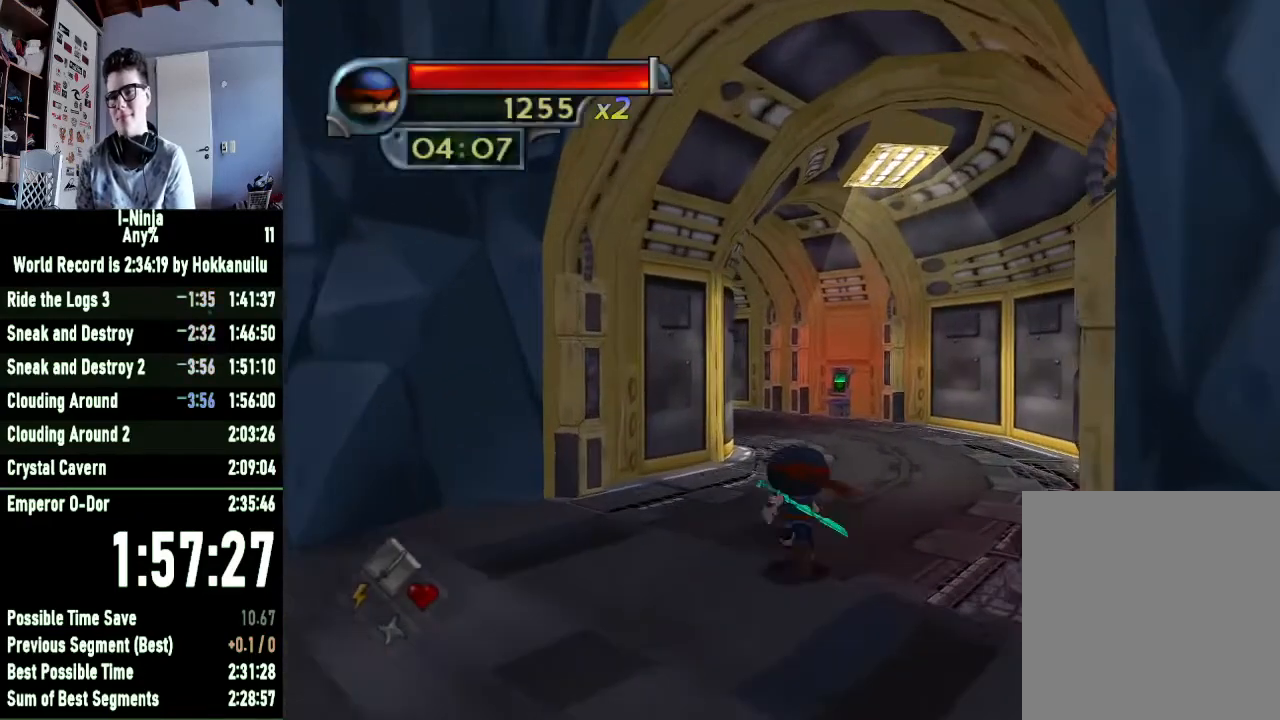
{"buttons": [], "left_stick": "up-right", "right_stick": "center", "events": []}
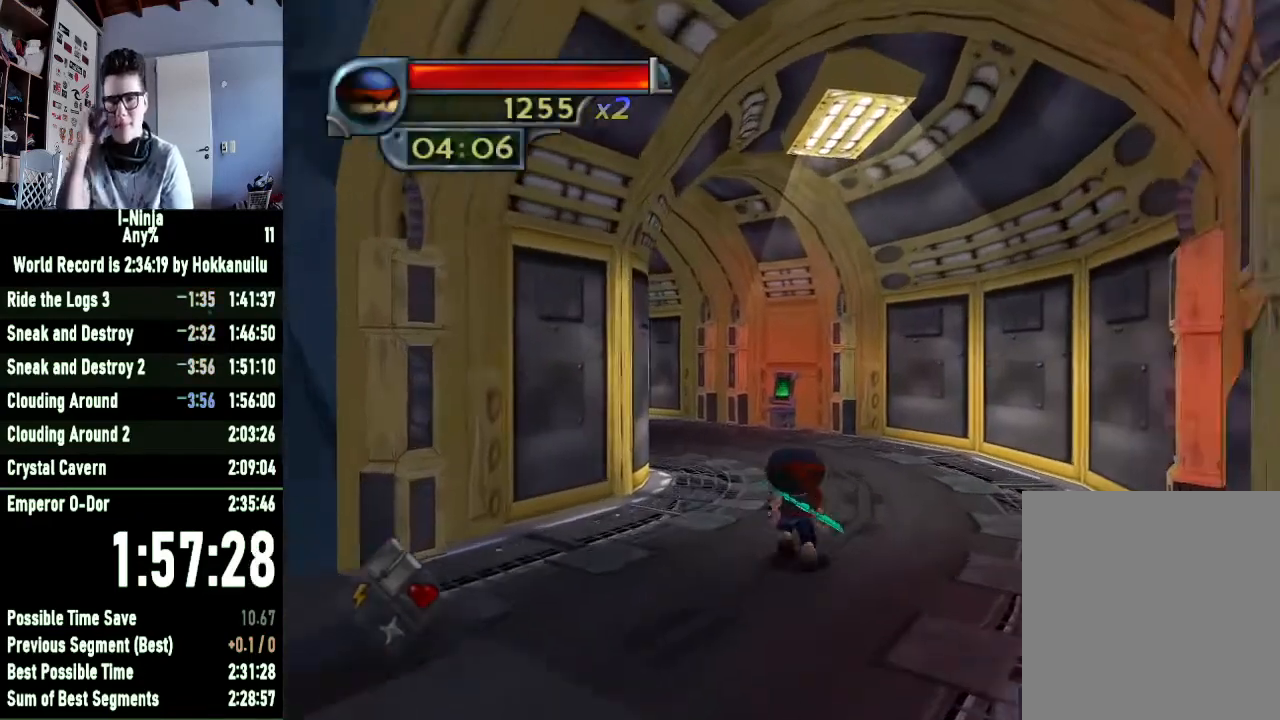
{"buttons": [], "left_stick": "up", "right_stick": "center", "events": [[33, "left_stick", "up"]]}
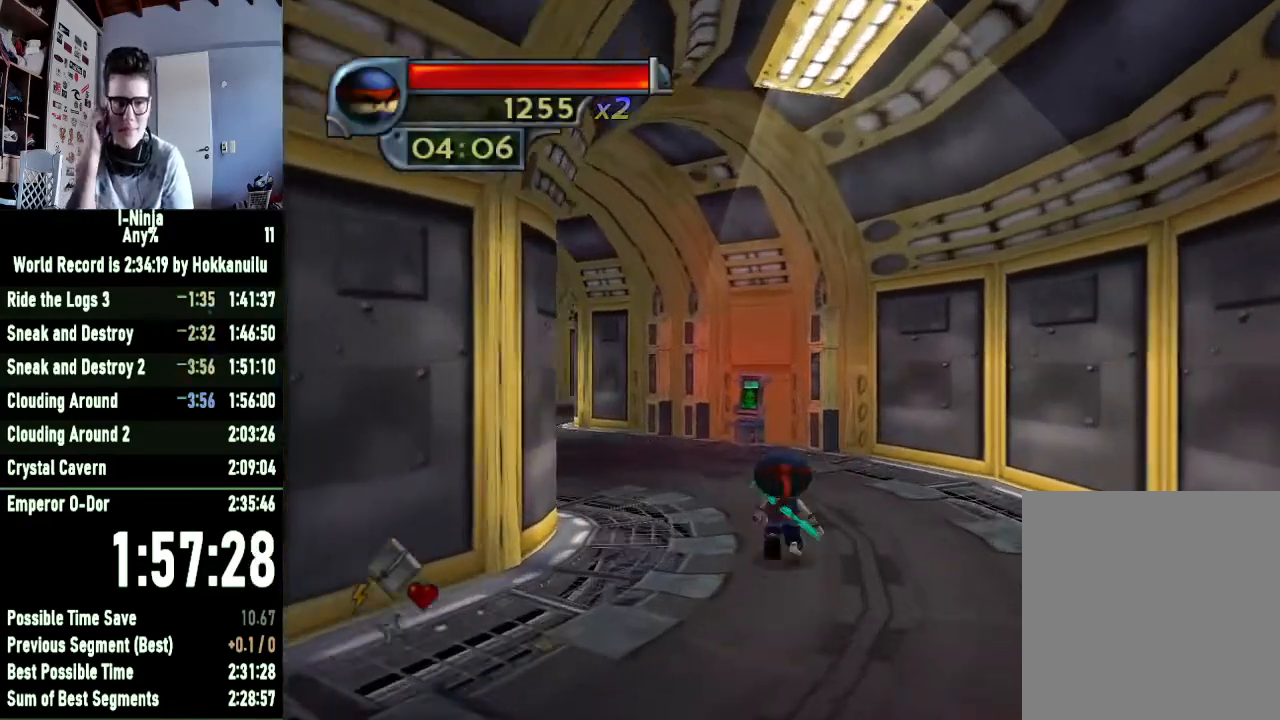
{"buttons": [], "left_stick": "up", "right_stick": "center", "events": []}